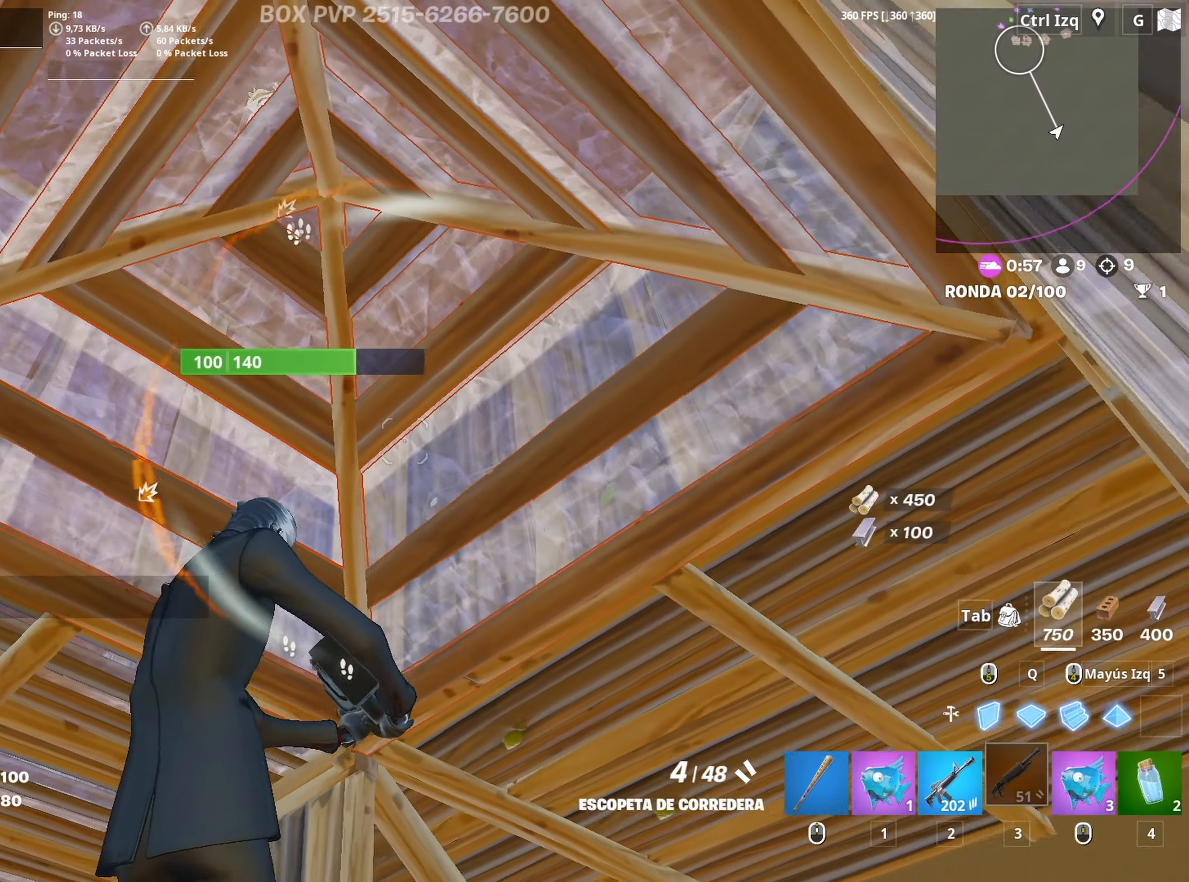
Gameplay with keyboard and mouse; each line is a JSON object with the keys and mouse buttons held at the frame after it. "events" lists presses ("down") and releases ("up") of "1", "2", "3", "4", "5", "a", "alt", "c", "caps_lock", "ctrl", "d", "e", "f", "g", "q", "r", "s", "shift", "space", "t", "tab", "v", "w", "x", "z", "mouse_left", "mouse_wheel" and "mouse_right" between this image and that frame as [ms after this image, input, new state], when the widget could be followed in between. "mouse_left", "mouse_wheel", "mouse_right" = the "left", "wheel", "right" buttons of the "mouse" list. No other keys are recorded. "wheel" means that the mouse wheel is clicked or scrolled. "mouse_move" is the direction in which the mouse moves at that frame (one of eight, or "still"), when it could be read.
{"keys": ["3", "w"], "mouse": [], "mouse_move": "up-left", "events": [[50, "a", "up"], [50, "d", "down"], [50, "space", "down"], [100, "w", "down"], [150, "d", "up"], [150, "mouse_left", "down"], [250, "space", "up"], [333, "q", "down"], [433, "q", "up"], [467, "3", "down"], [467, "mouse_left", "up"]]}
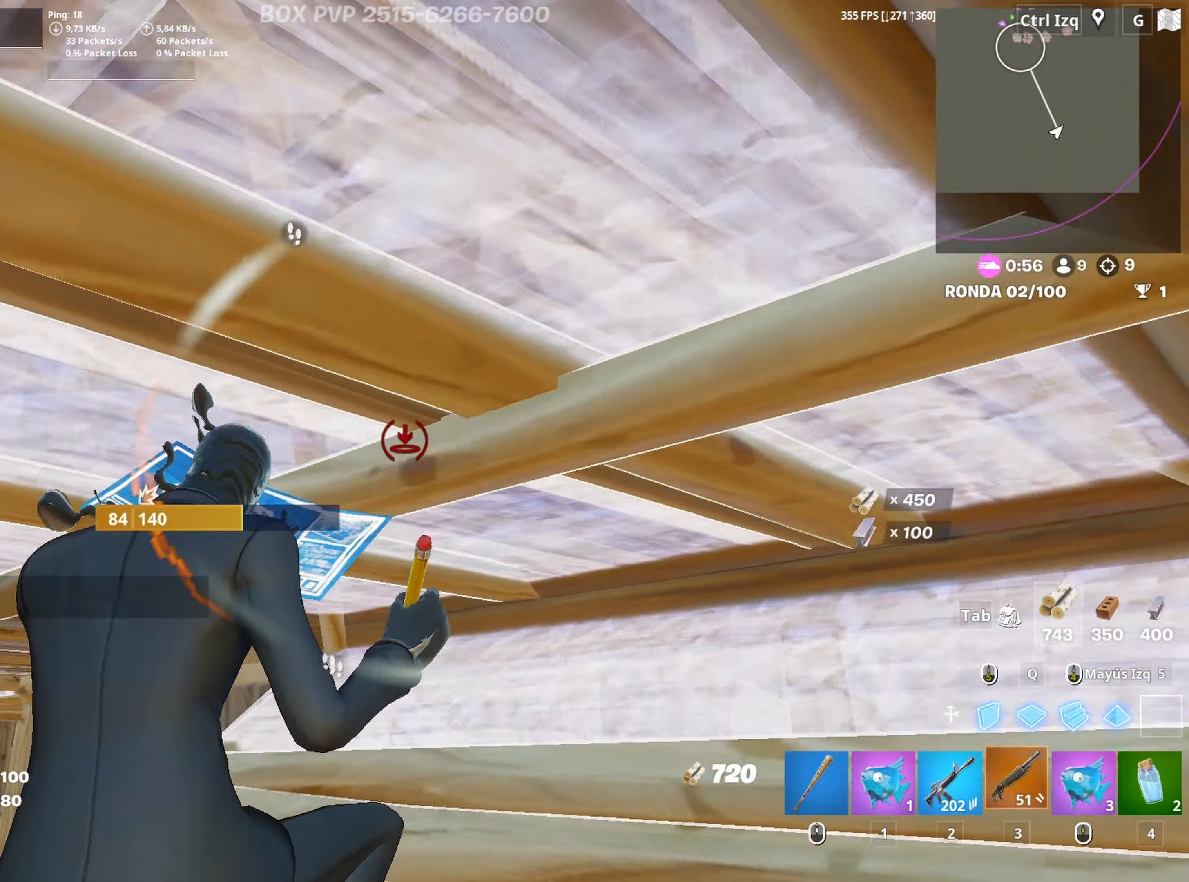
{"keys": ["d", "w"], "mouse": [], "mouse_move": "right", "events": [[17, "3", "up"], [67, "mouse_wheel", "down"], [167, "f", "down"], [167, "mouse_wheel", "up"], [217, "f", "up"], [217, "mouse_left", "down"], [300, "f", "down"], [300, "mouse_left", "up"], [350, "f", "up"], [450, "d", "down"]]}
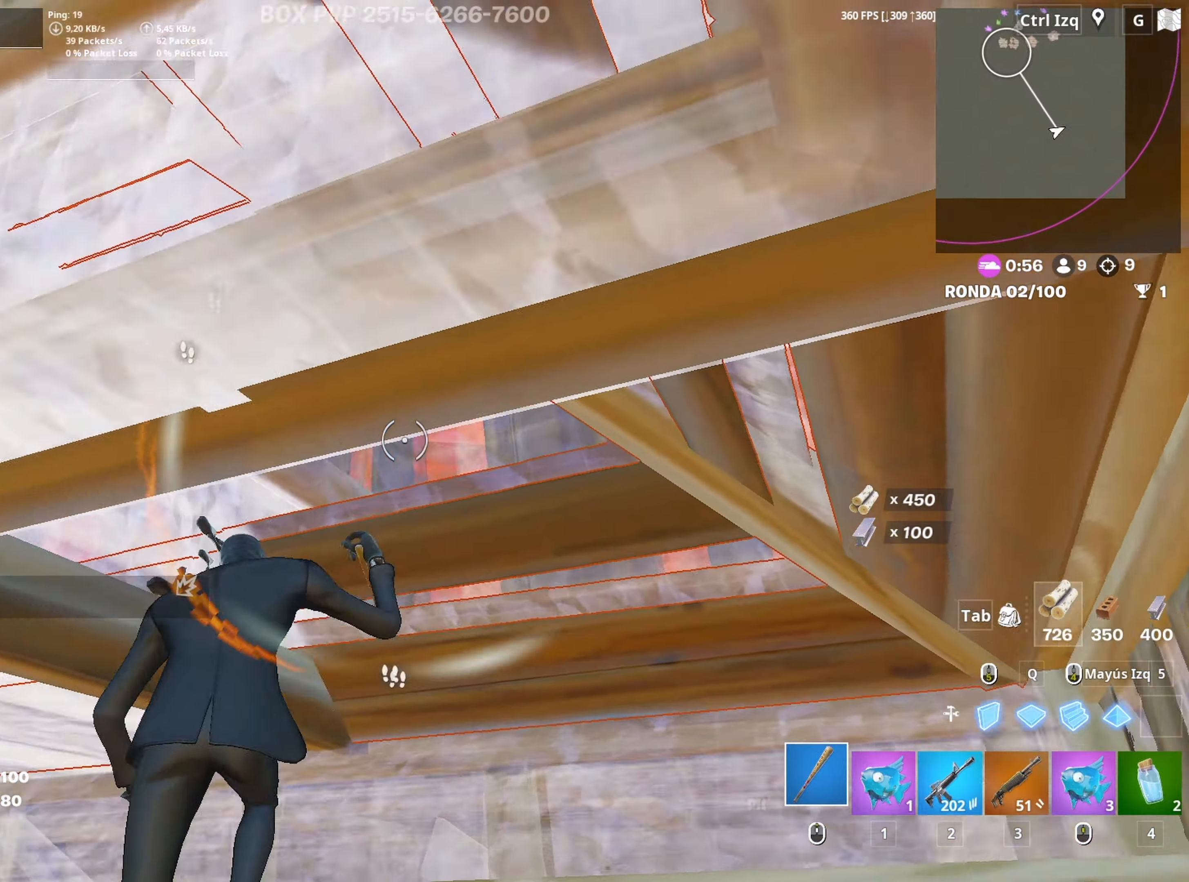
{"keys": ["s"], "mouse": ["left"], "mouse_move": "up-right", "events": [[33, "w", "up"], [83, "mouse_left", "down"], [183, "a", "down"], [183, "d", "up"], [367, "s", "down"], [467, "a", "up"]]}
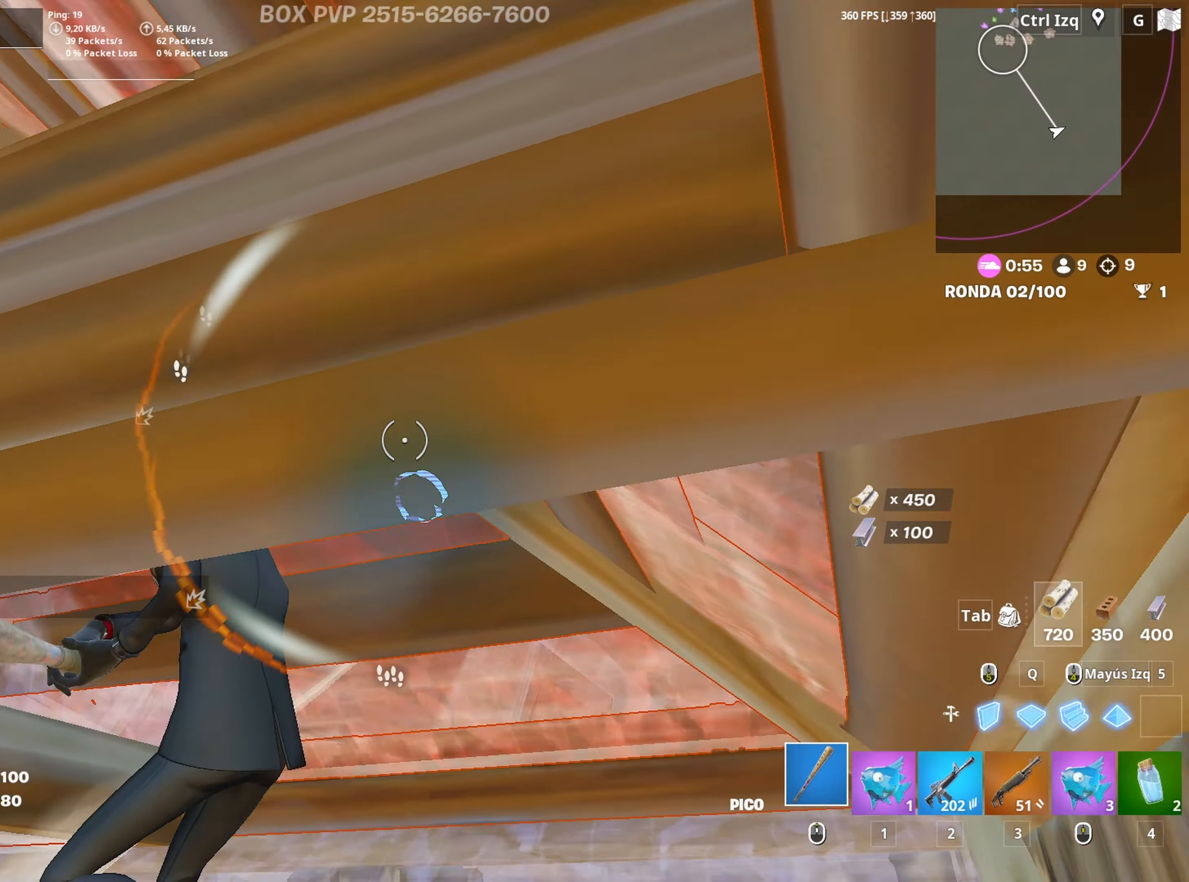
{"keys": ["a"], "mouse": ["left"], "mouse_move": "down-left", "events": [[200, "d", "down"], [200, "s", "up"], [283, "d", "up"], [333, "a", "down"]]}
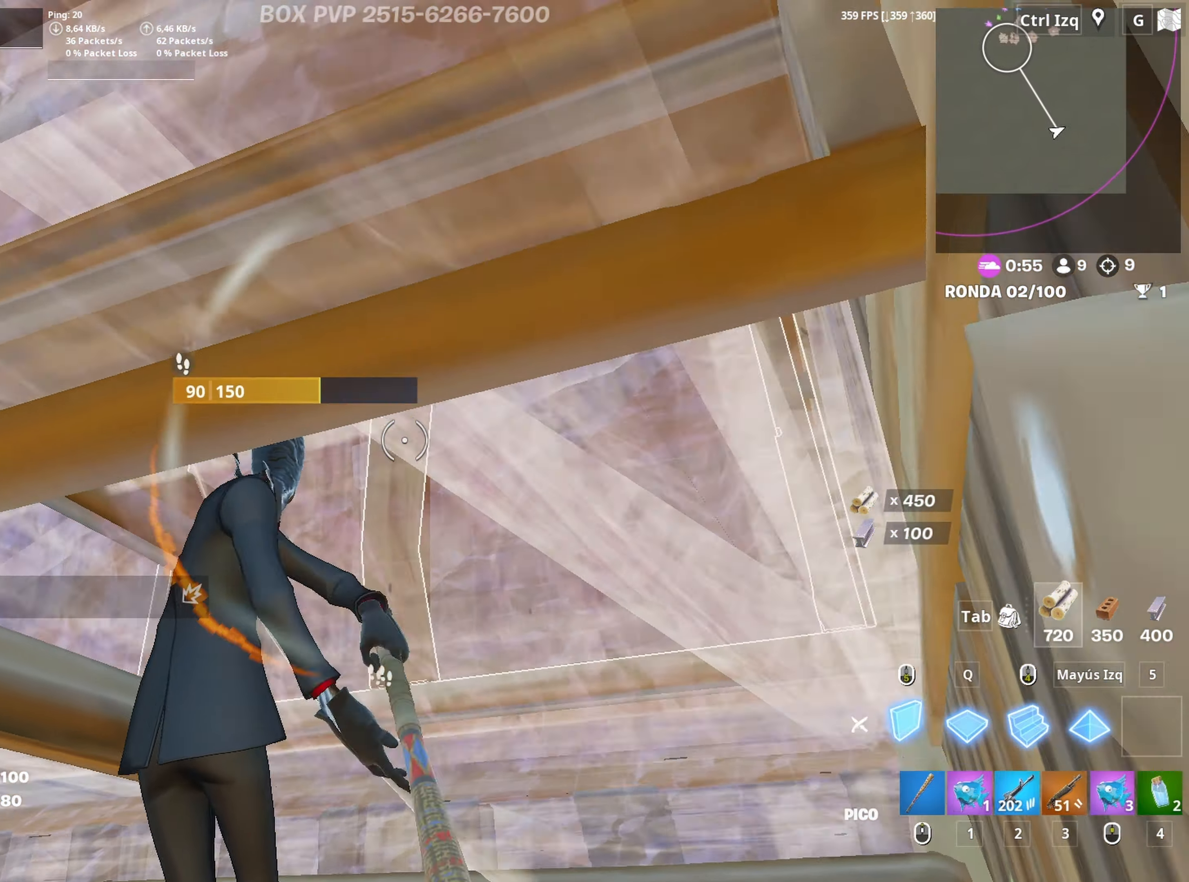
{"keys": ["d"], "mouse": [], "mouse_move": "left", "events": [[17, "w", "down"], [67, "3", "down"], [67, "a", "up"], [167, "3", "up"], [250, "3", "down"], [300, "mouse_left", "up"], [350, "3", "up"], [400, "w", "up"], [450, "d", "down"]]}
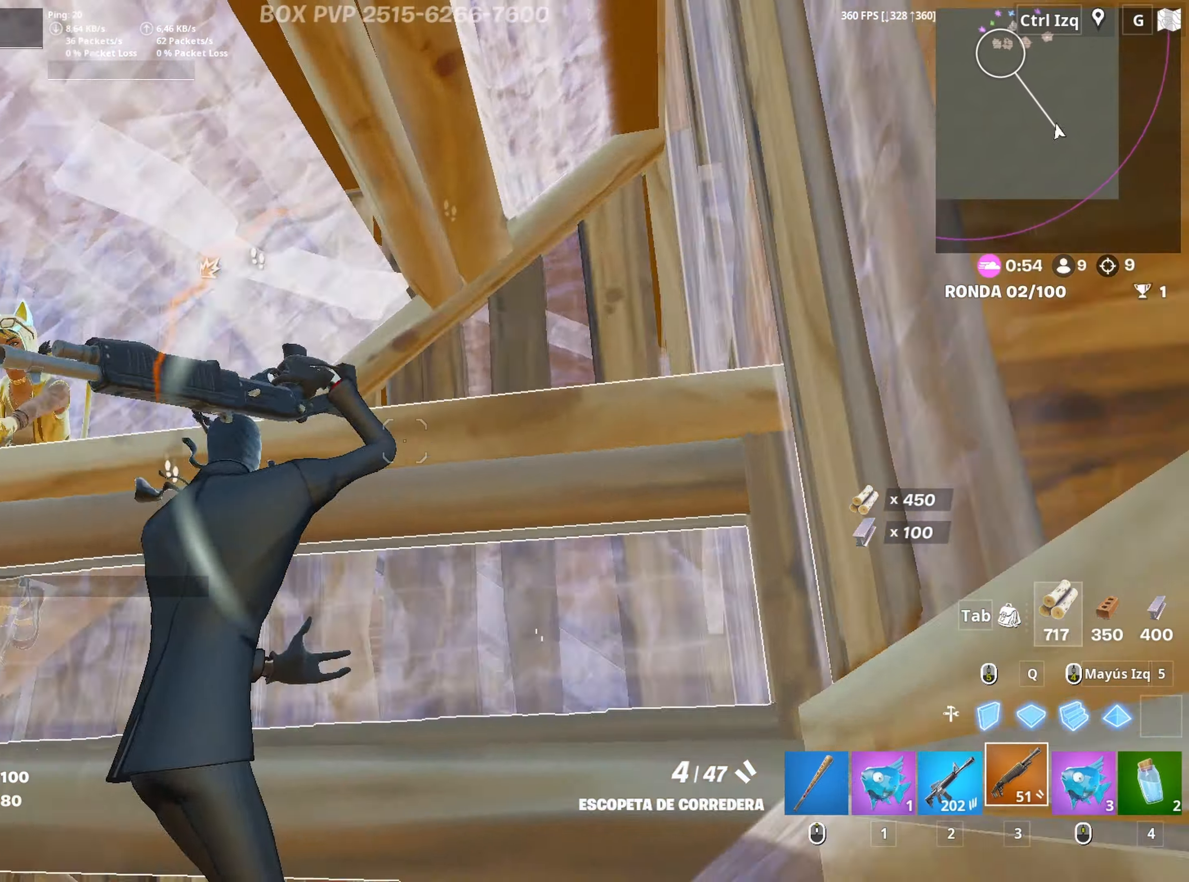
{"keys": ["s"], "mouse": [], "mouse_move": "still", "events": [[33, "s", "down"], [83, "a", "down"], [83, "d", "up"], [133, "space", "down"], [217, "space", "up"], [317, "a", "up"]]}
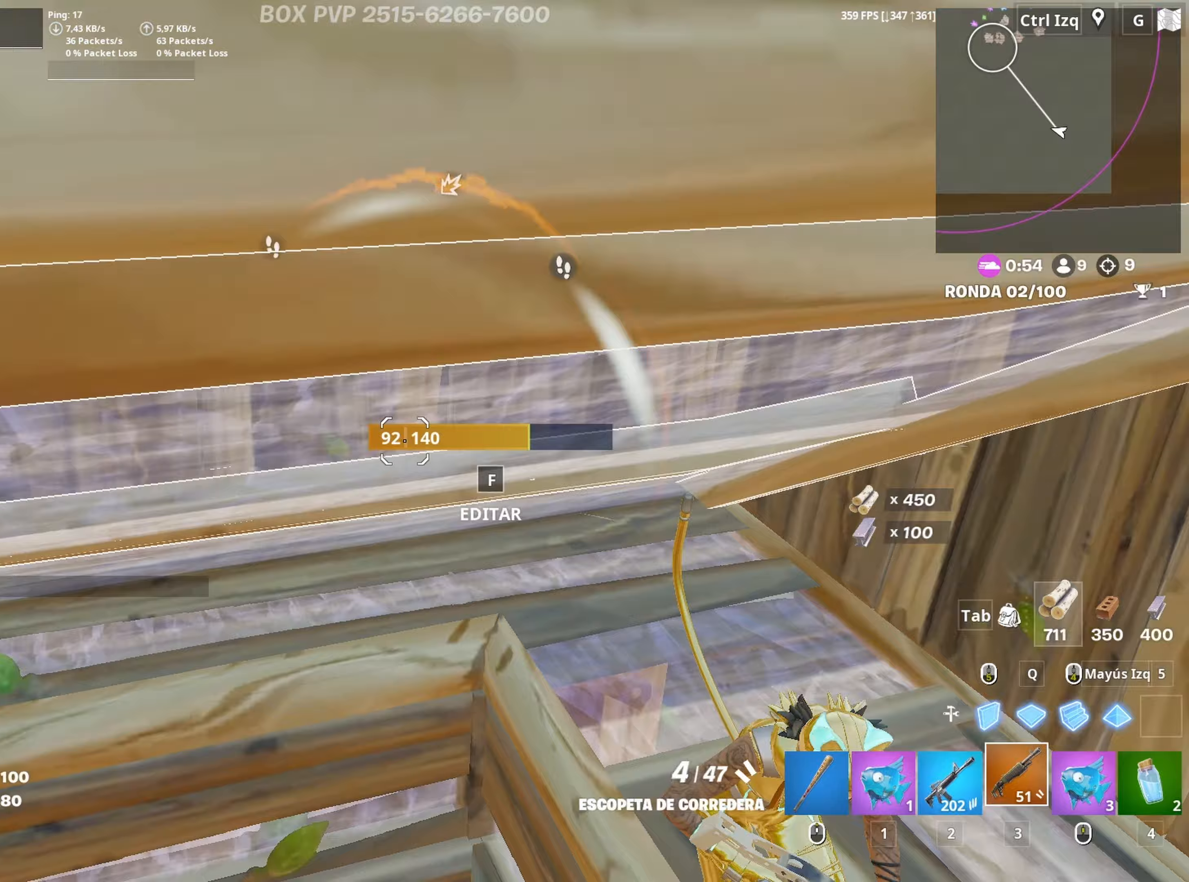
{"keys": ["s"], "mouse": [], "mouse_move": "up-right", "events": [[150, "mouse_left", "down"], [233, "2", "down"], [233, "mouse_left", "up"], [283, "2", "up"]]}
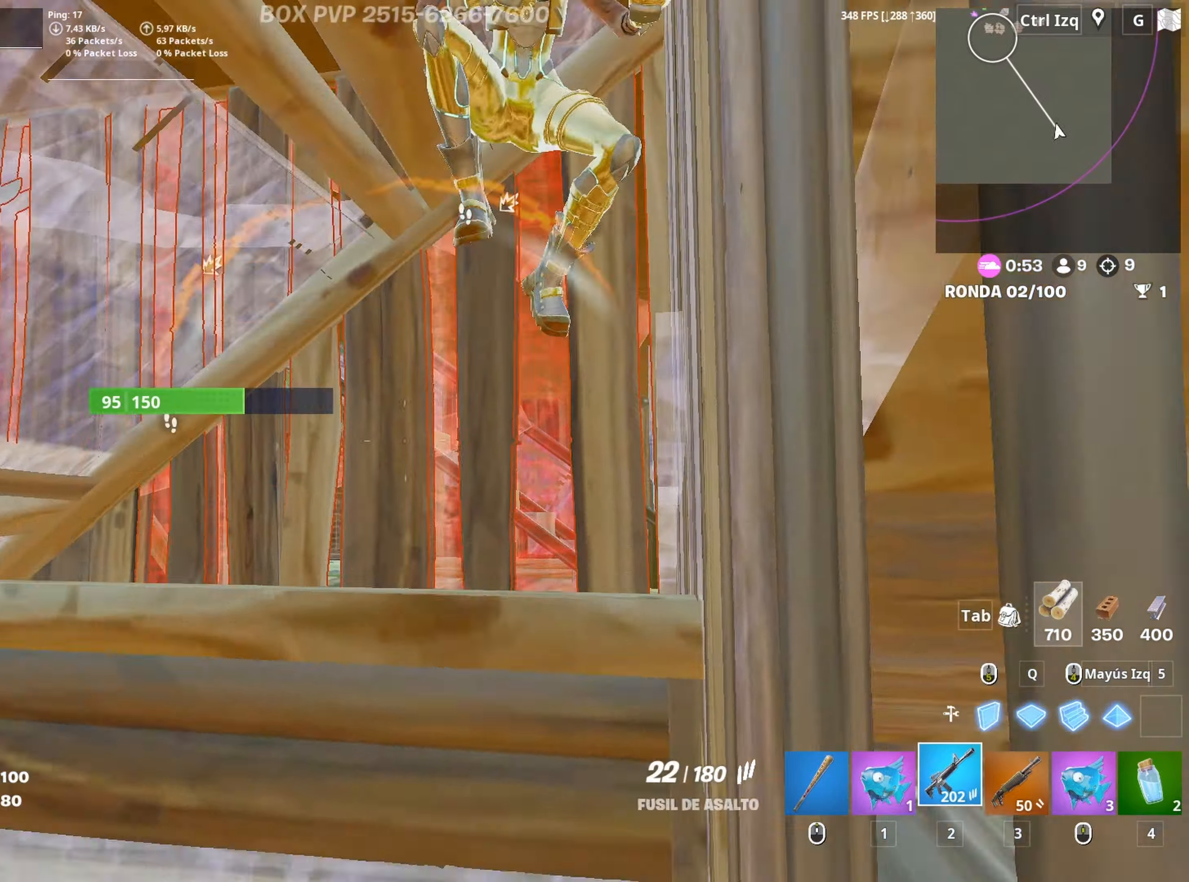
{"keys": ["a", "w"], "mouse": ["left"], "mouse_move": "down-right", "events": [[17, "a", "down"], [67, "s", "up"], [117, "mouse_left", "down"], [250, "w", "down"]]}
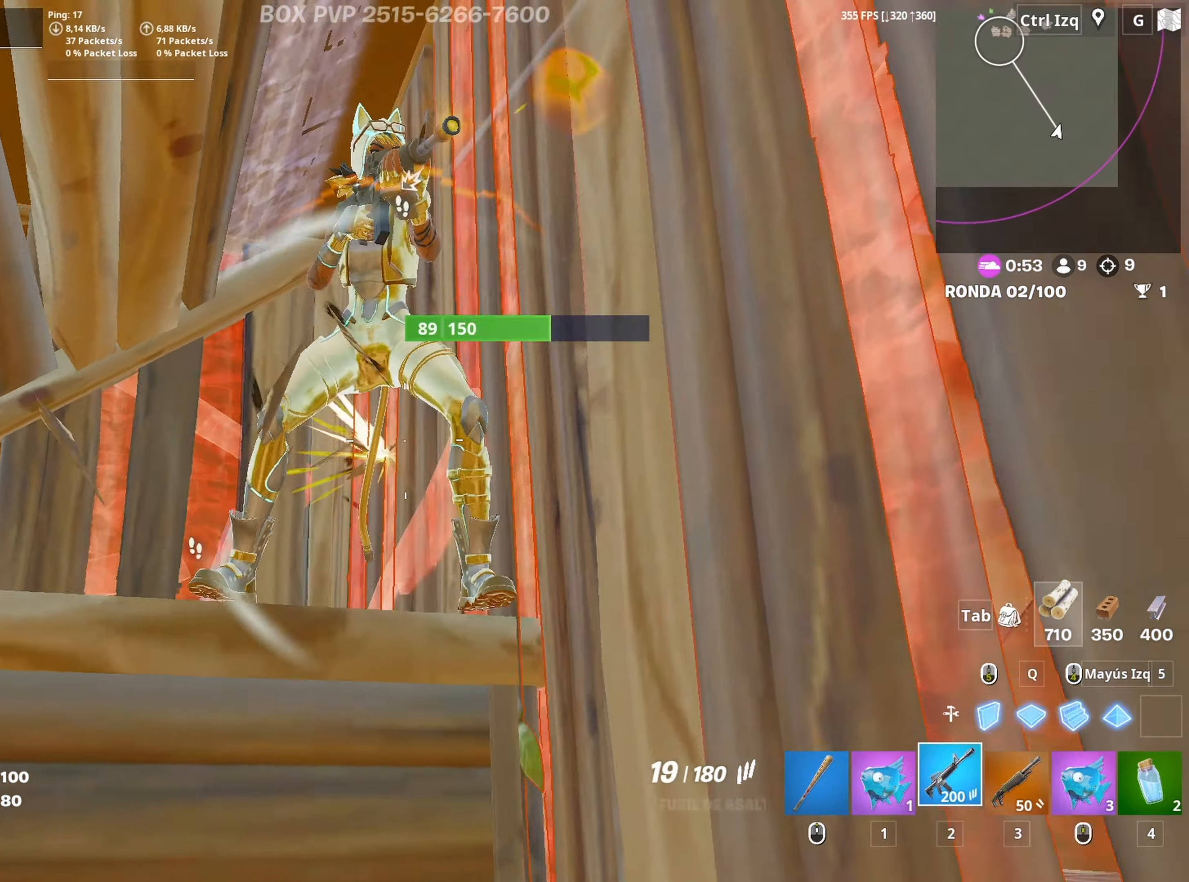
{"keys": ["d"], "mouse": [], "mouse_move": "left", "events": [[233, "3", "down"], [267, "mouse_left", "up"], [317, "3", "up"], [317, "w", "up"], [417, "a", "up"], [417, "d", "down"]]}
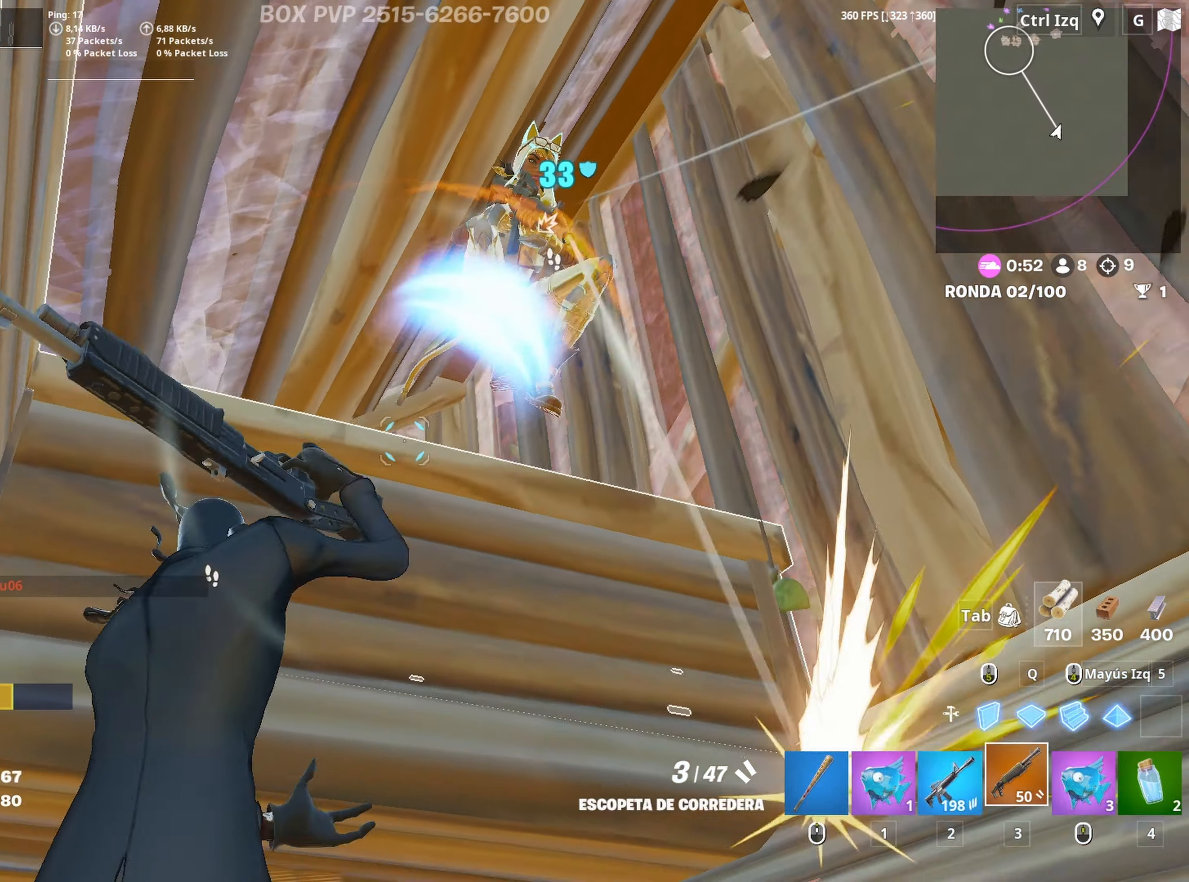
{"keys": ["d"], "mouse": [], "mouse_move": "down", "events": [[283, "mouse_left", "down"], [333, "2", "down"], [333, "w", "down"], [383, "w", "up"], [433, "2", "up"], [433, "mouse_left", "up"]]}
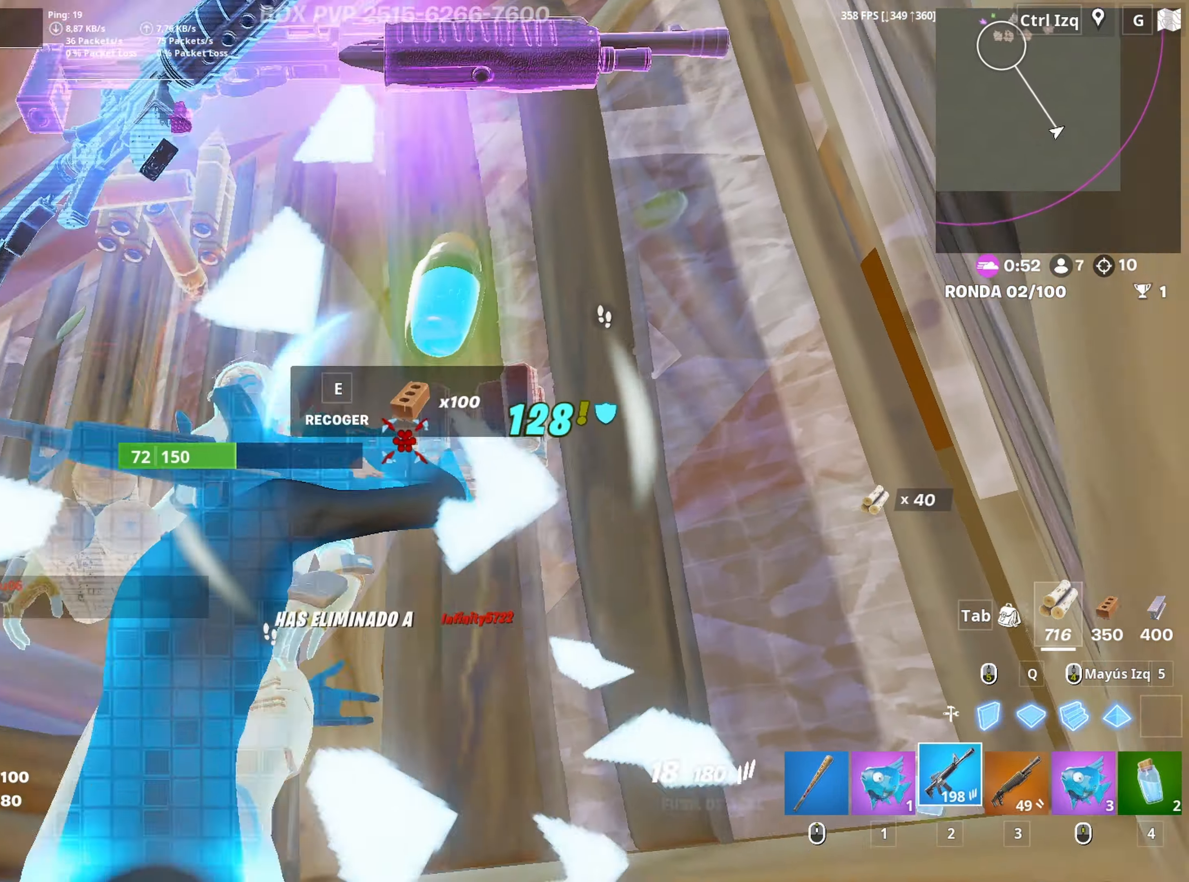
{"keys": ["w"], "mouse": [], "mouse_move": "left", "events": [[117, "a", "down"], [117, "d", "up"], [167, "s", "down"], [250, "s", "up"], [350, "mouse_wheel", "down"], [350, "w", "down"], [400, "a", "up"], [450, "mouse_wheel", "up"]]}
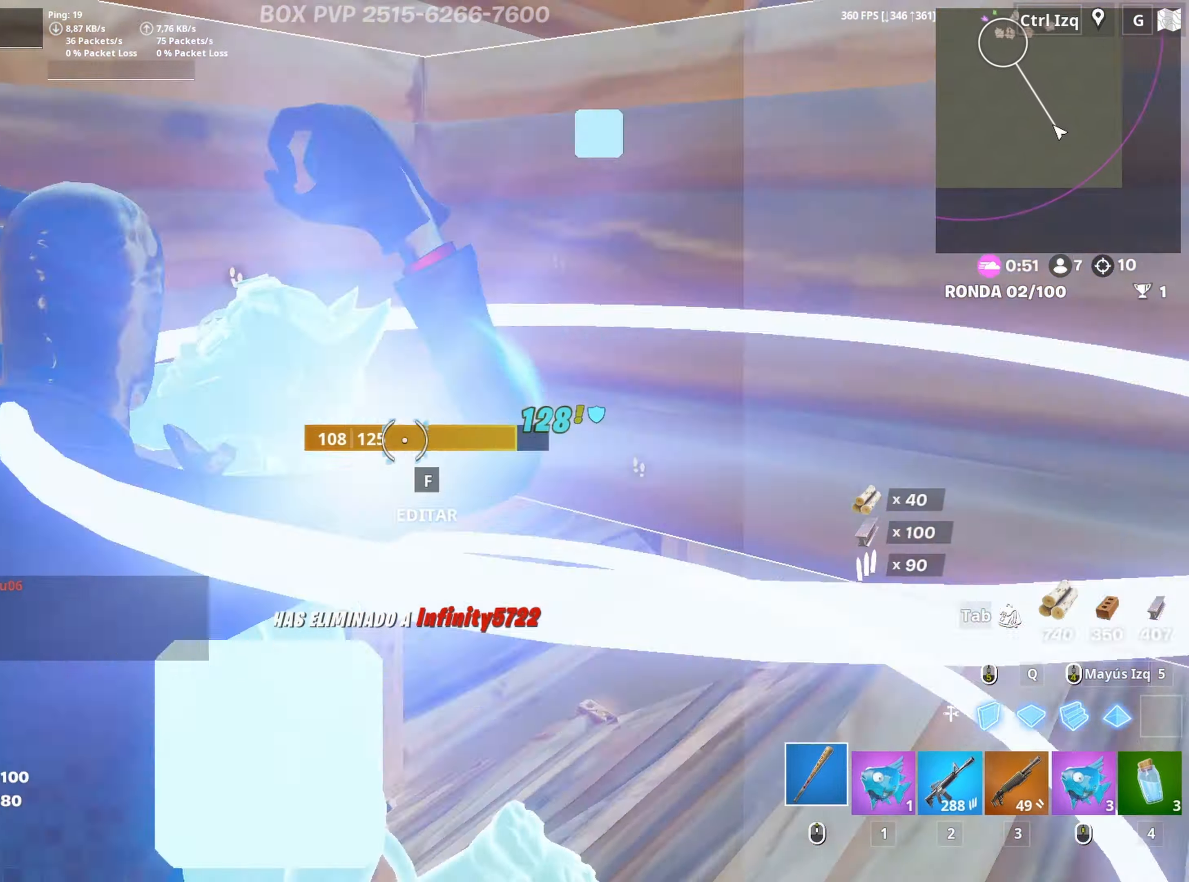
{"keys": ["w"], "mouse": [], "mouse_move": "still", "events": [[33, "3", "down"], [133, "3", "up"], [267, "r", "down"], [317, "r", "up"], [417, "r", "down"], [500, "r", "up"]]}
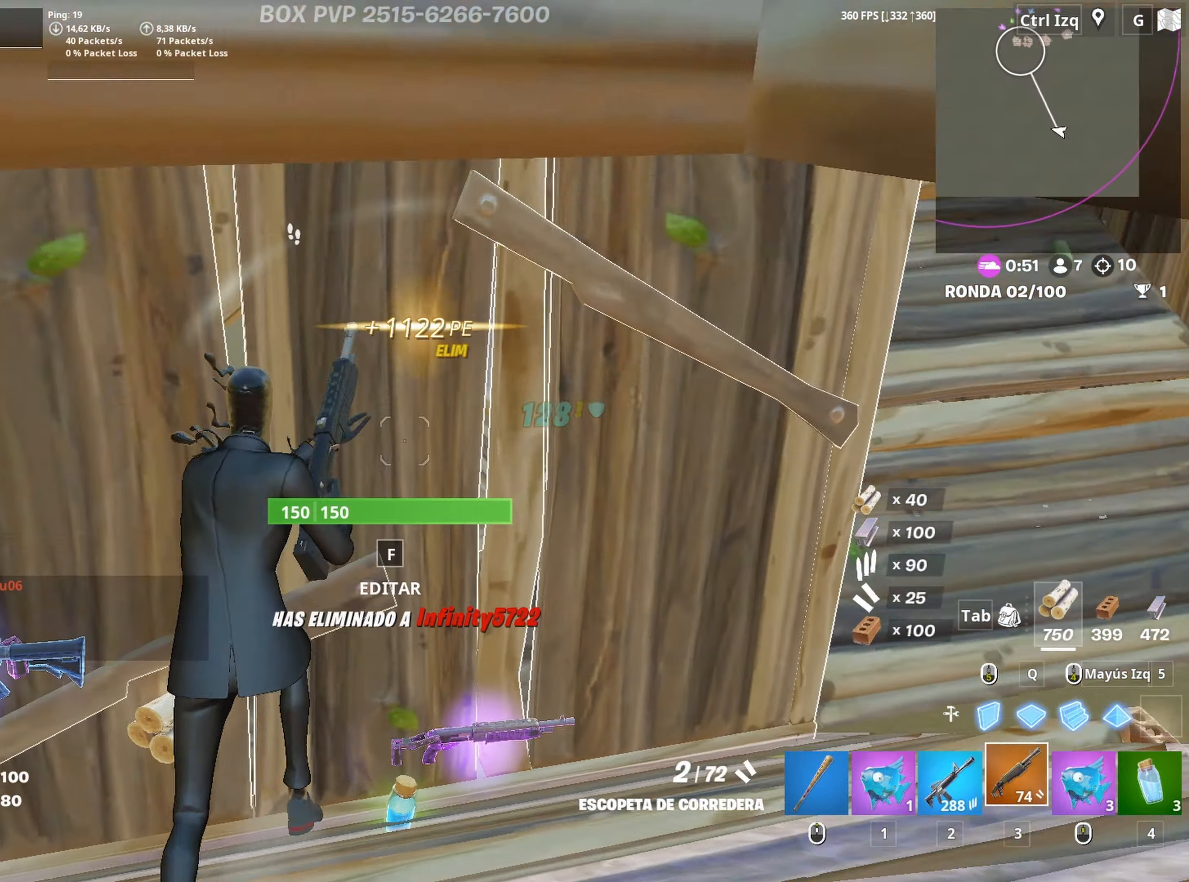
{"keys": ["d", "w"], "mouse": [], "mouse_move": "right", "events": [[50, "r", "down"], [150, "r", "up"], [283, "d", "down"]]}
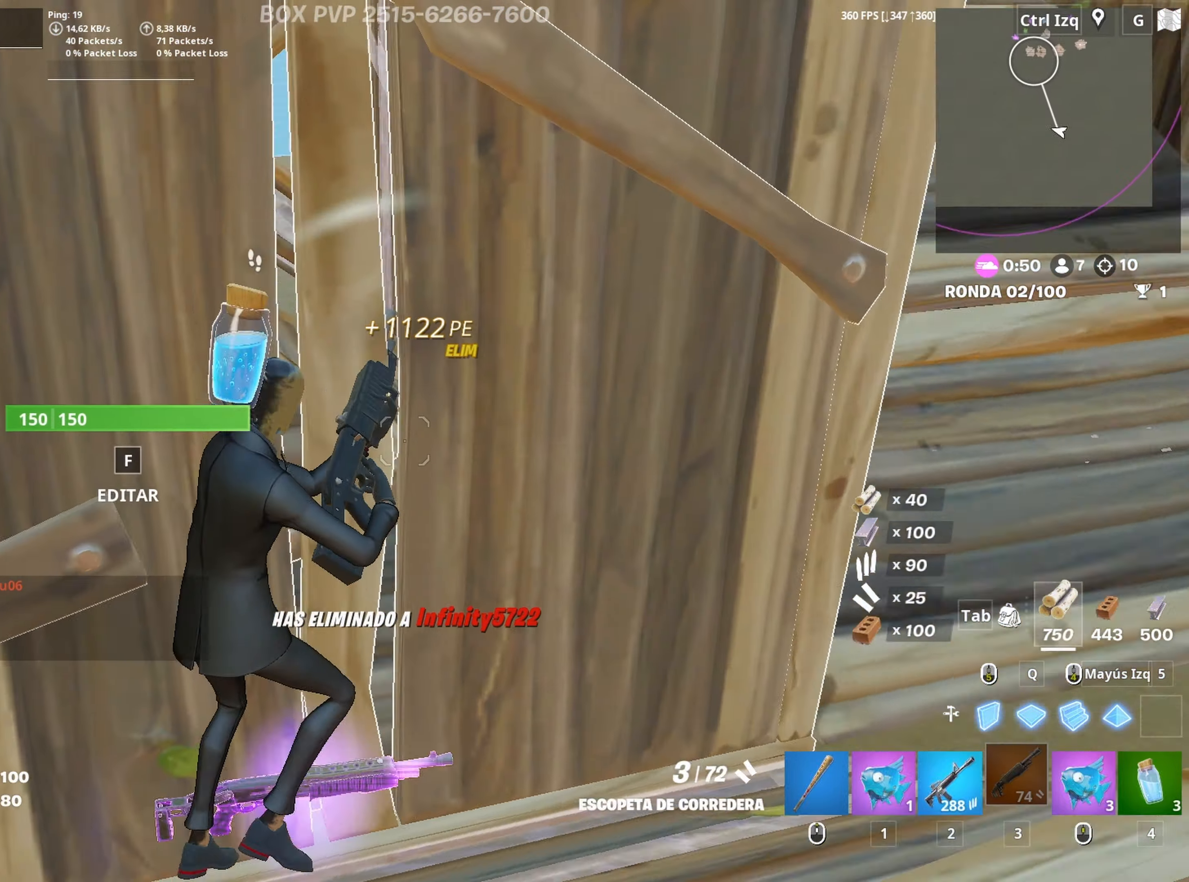
{"keys": ["a", "w"], "mouse": [], "mouse_move": "still", "events": [[17, "w", "up"], [67, "a", "down"], [217, "d", "up"], [450, "w", "down"]]}
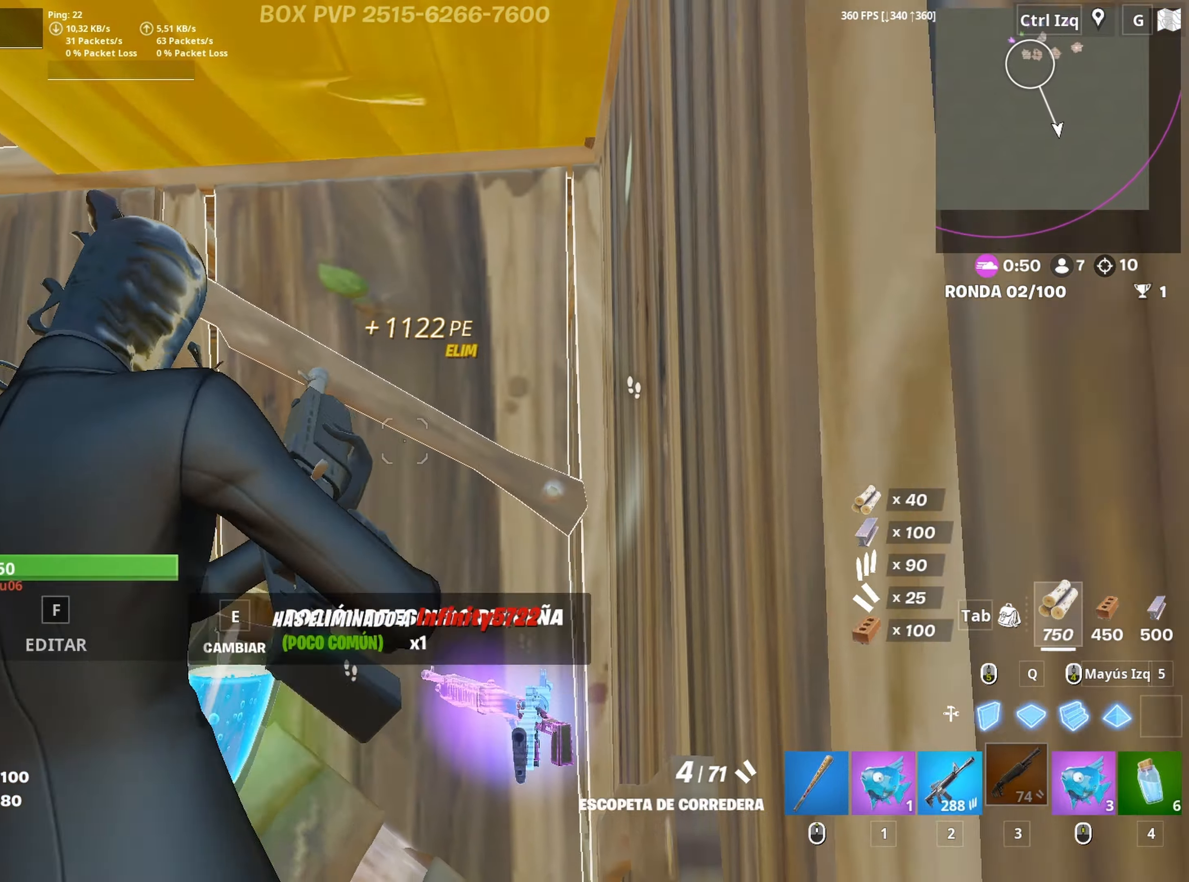
{"keys": ["w"], "mouse": [], "mouse_move": "left", "events": [[417, "a", "up"]]}